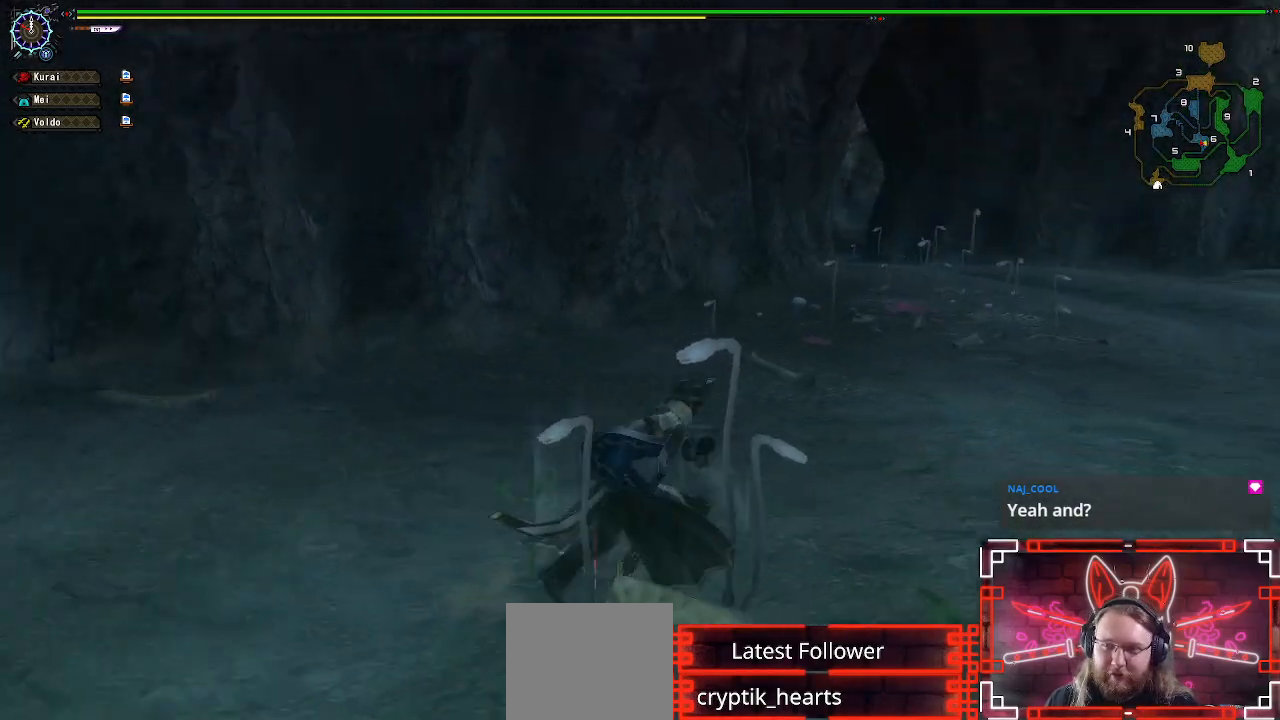
Gameplay with a controller (Xbox layout); each line is a JSON object with the inputs held at the frame after it. "events" lists button and stick changes between this image and that frame as [ms after this image, input, new state], when the widget could be followed in between.
{"buttons": ["R1"], "left_stick": "up-right", "right_stick": "center", "events": [[50, "left_stick", "up-right"], [133, "right_stick", "right"], [400, "right_stick", "center"]]}
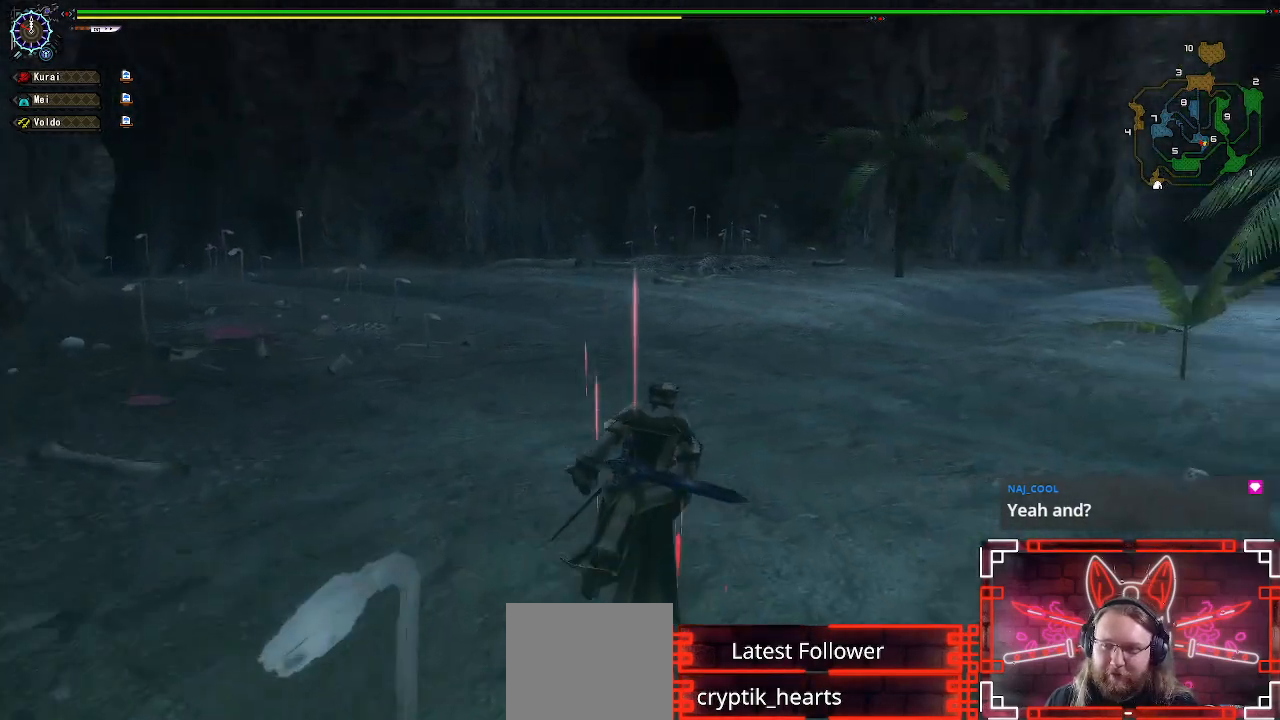
{"buttons": ["R1"], "left_stick": "up", "right_stick": "center", "events": [[17, "left_stick", "up"], [217, "right_stick", "right"], [417, "right_stick", "center"]]}
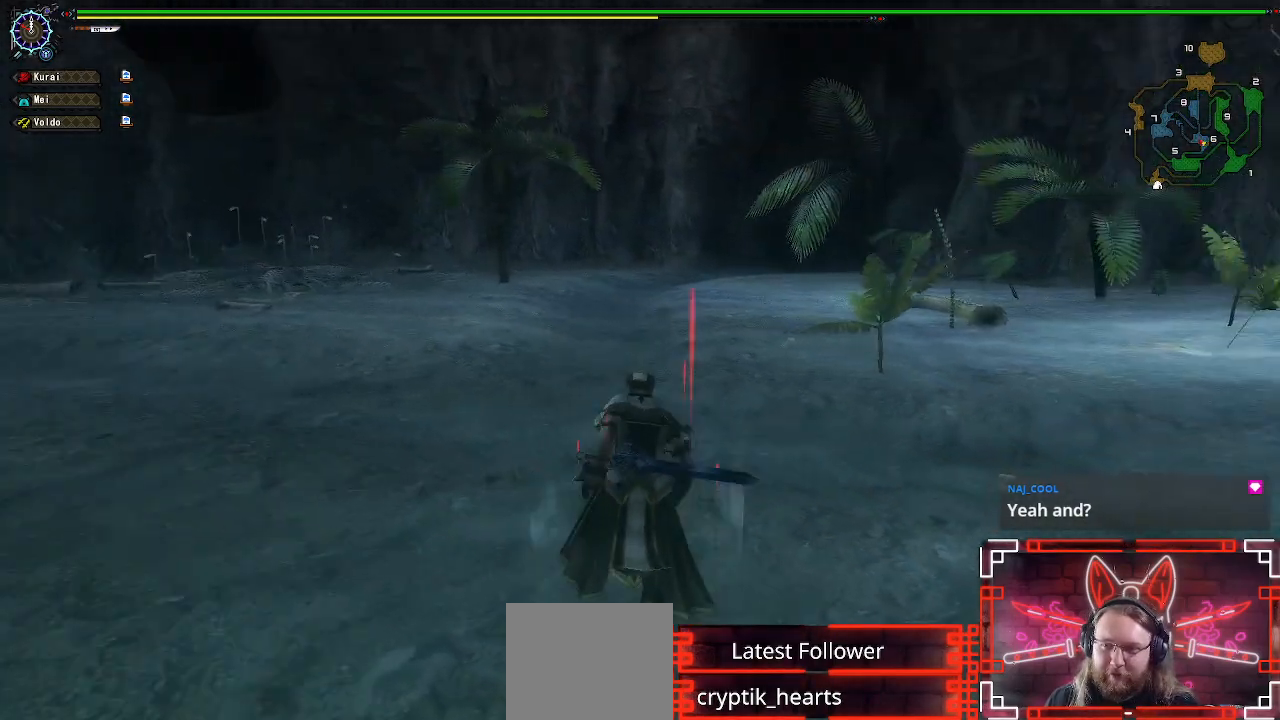
{"buttons": ["R1"], "left_stick": "up", "right_stick": "center", "events": []}
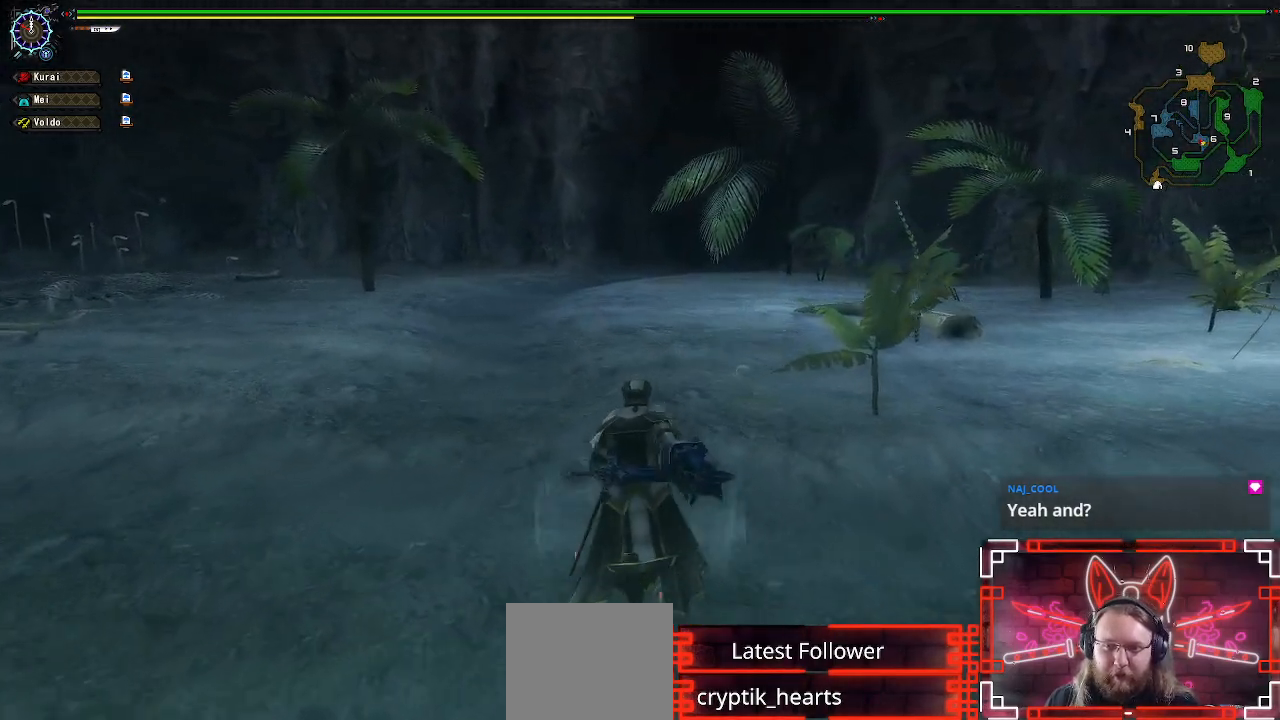
{"buttons": ["R1"], "left_stick": "up", "right_stick": "center", "events": []}
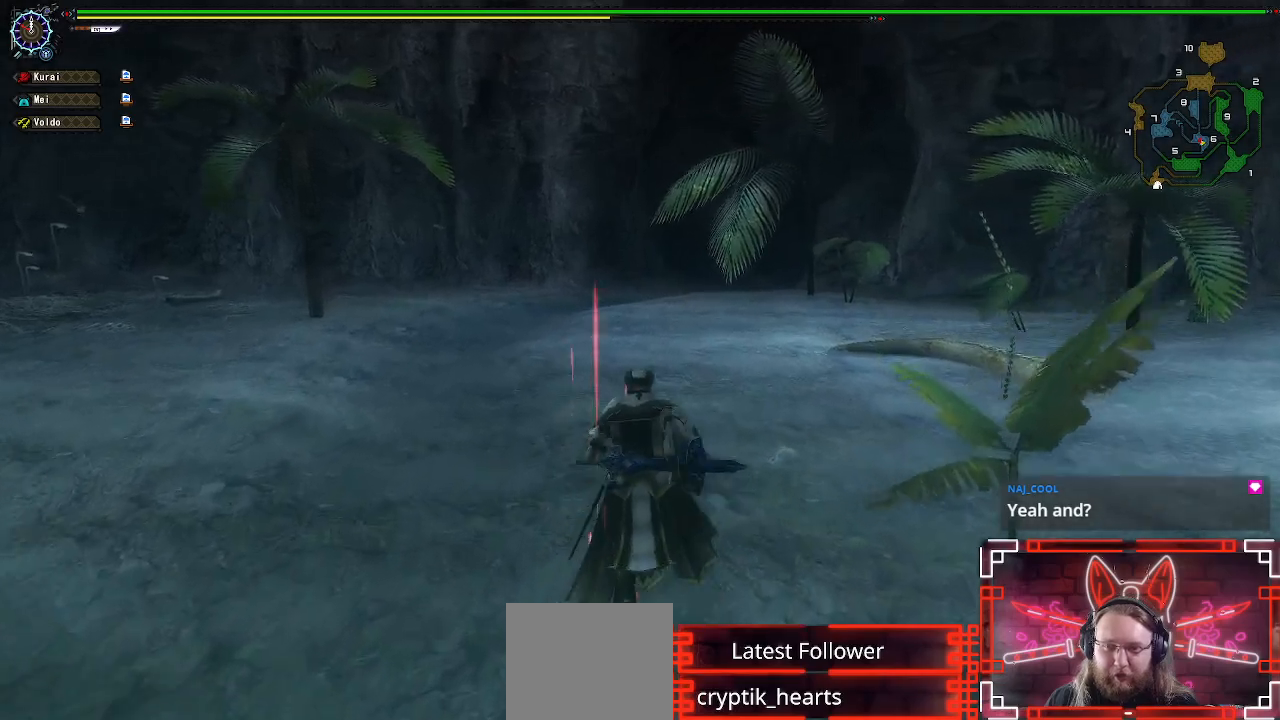
{"buttons": ["R1"], "left_stick": "up", "right_stick": "center", "events": [[17, "right_stick", "left"], [217, "right_stick", "center"]]}
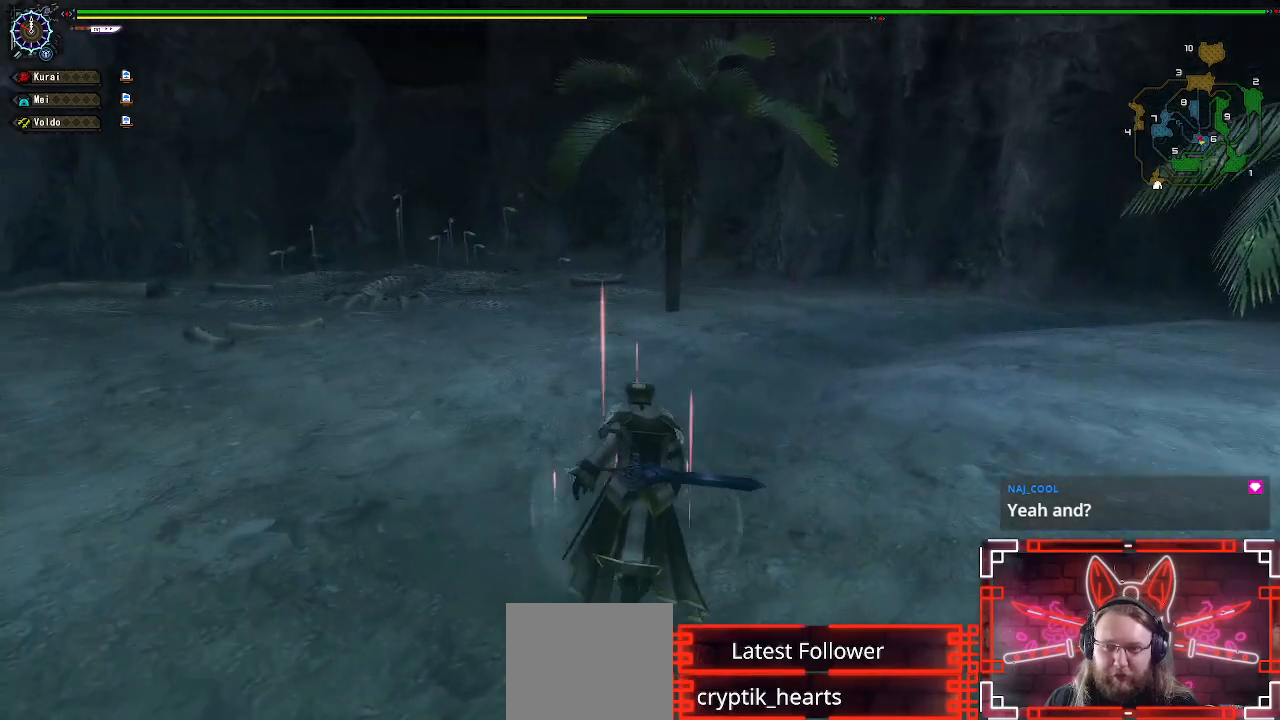
{"buttons": ["R1"], "left_stick": "up", "right_stick": "left", "events": [[33, "right_stick", "left"]]}
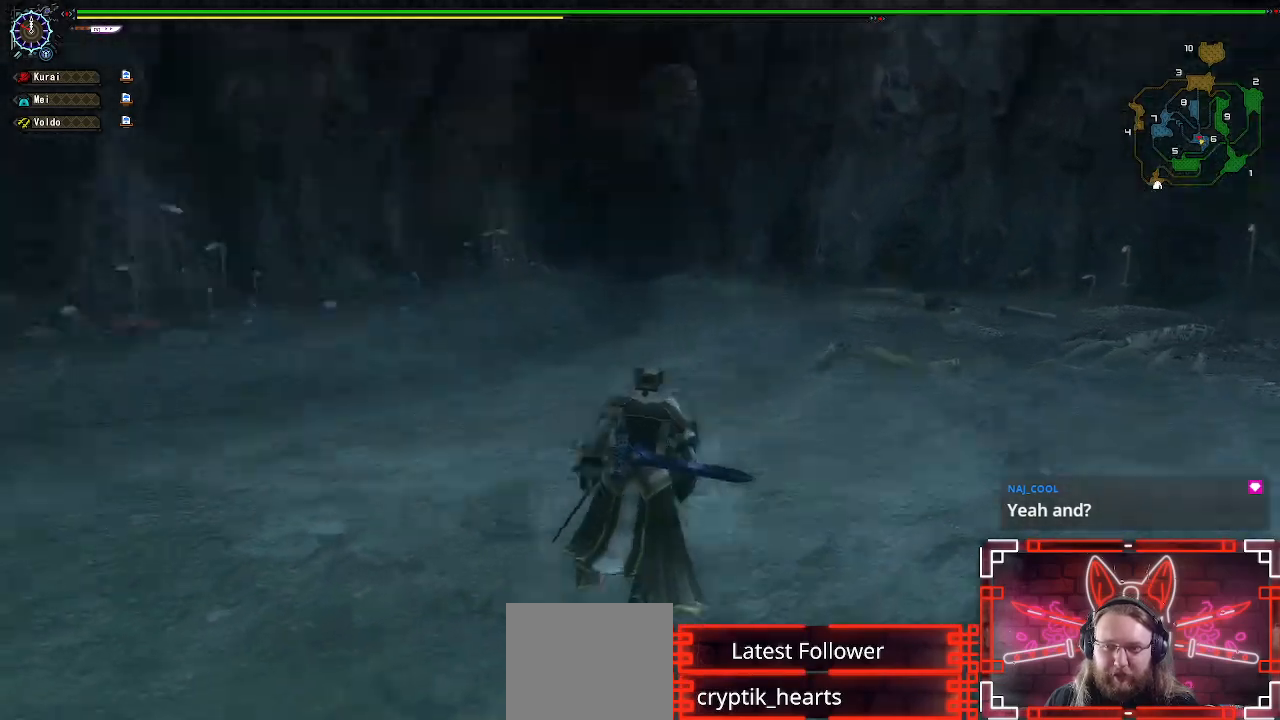
{"buttons": ["R1"], "left_stick": "up", "right_stick": "center", "events": [[83, "right_stick", "center"]]}
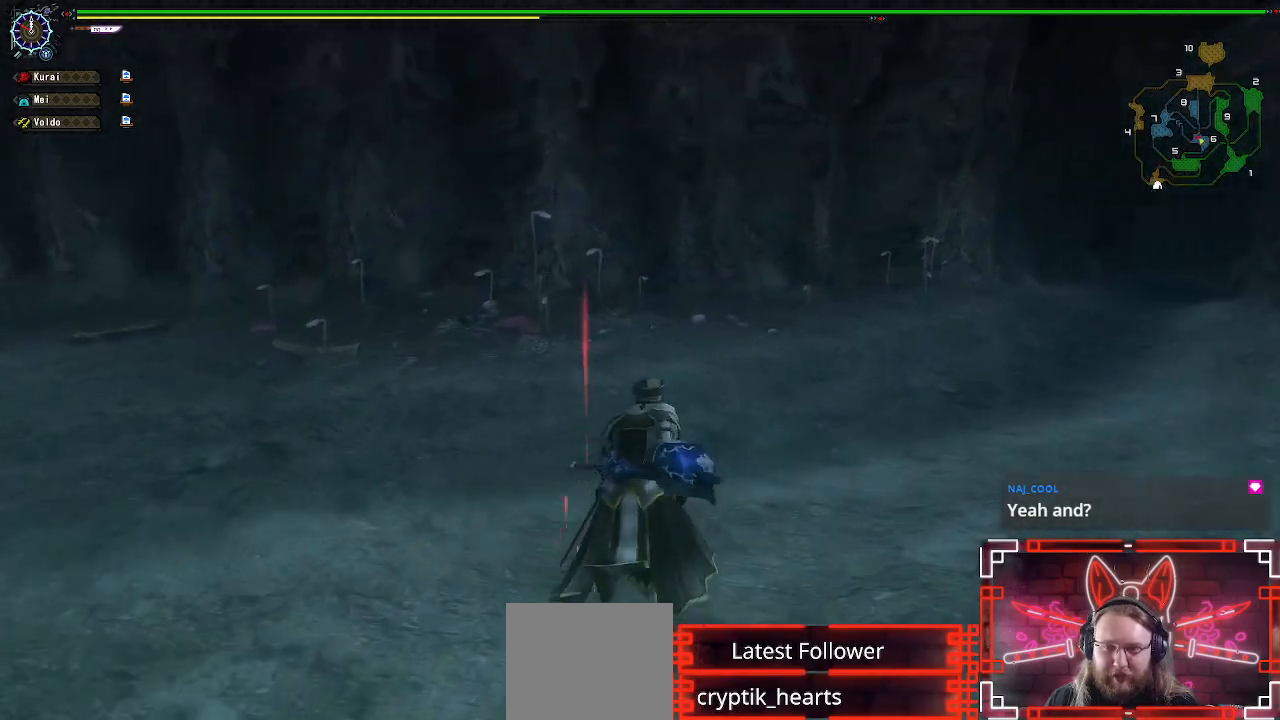
{"buttons": ["R1"], "left_stick": "up", "right_stick": "center", "events": []}
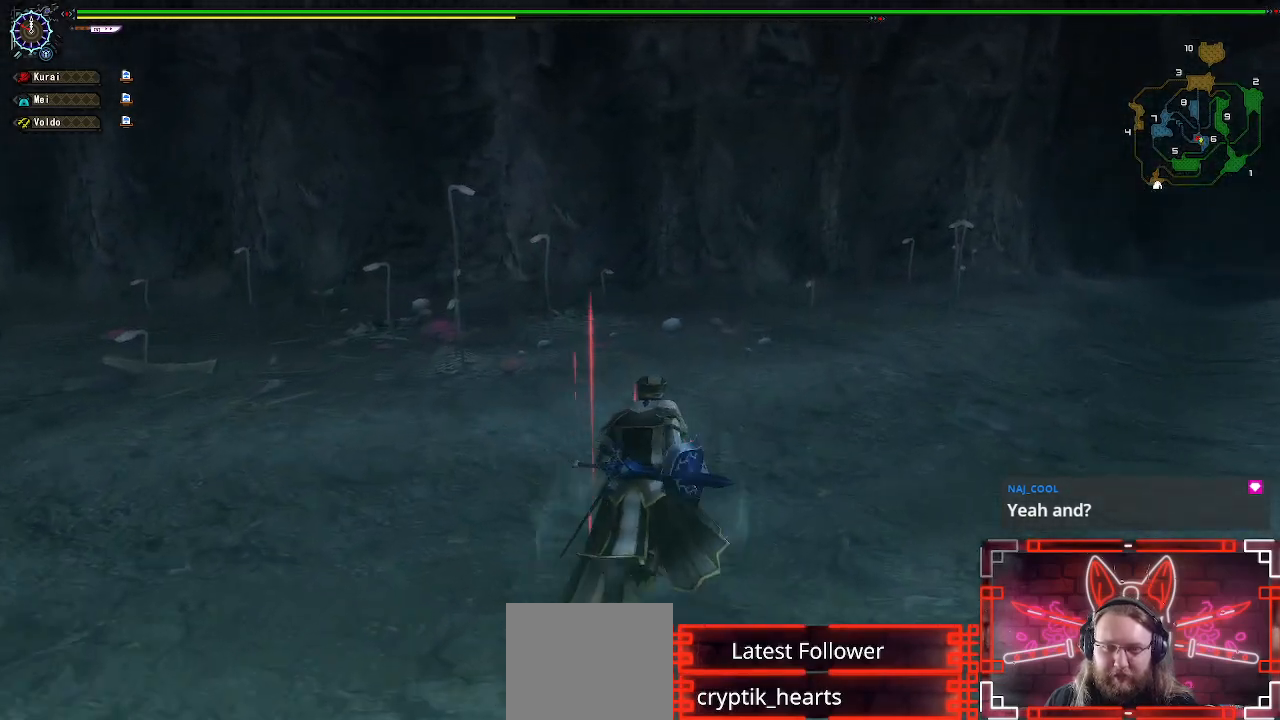
{"buttons": ["R1"], "left_stick": "up-right", "right_stick": "center", "events": [[383, "left_stick", "up-right"]]}
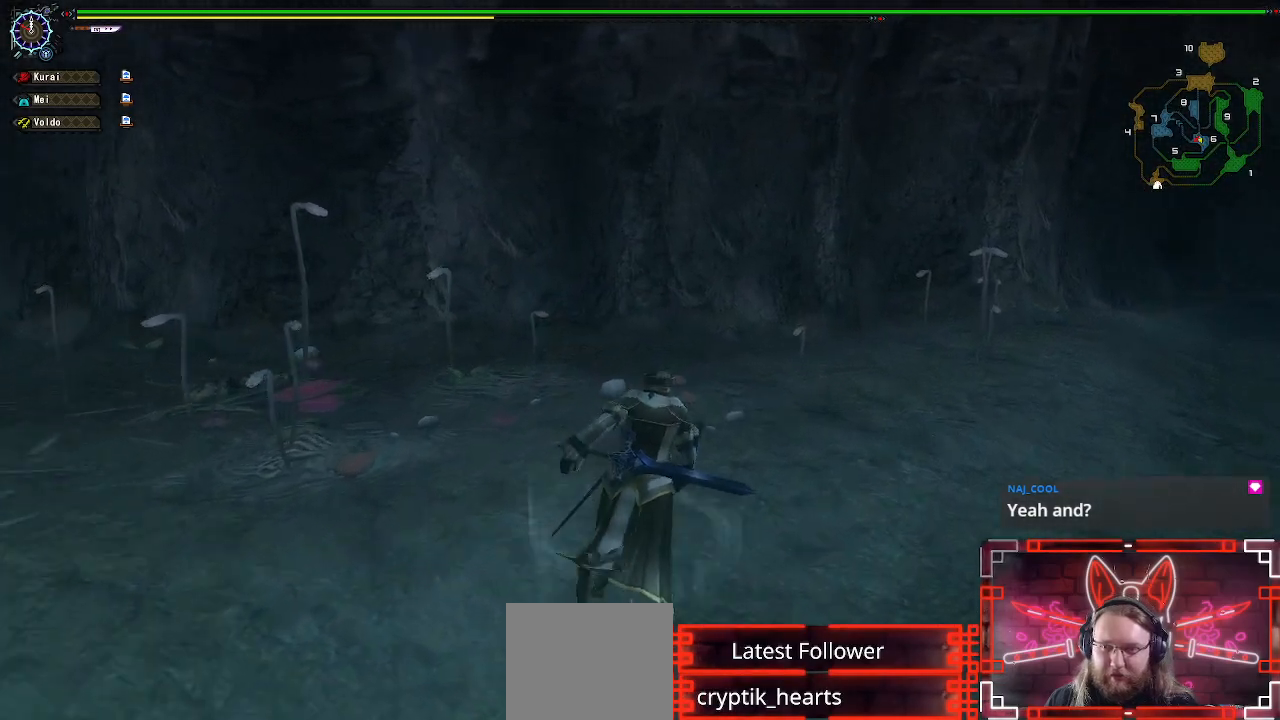
{"buttons": ["R1"], "left_stick": "up-right", "right_stick": "center", "events": []}
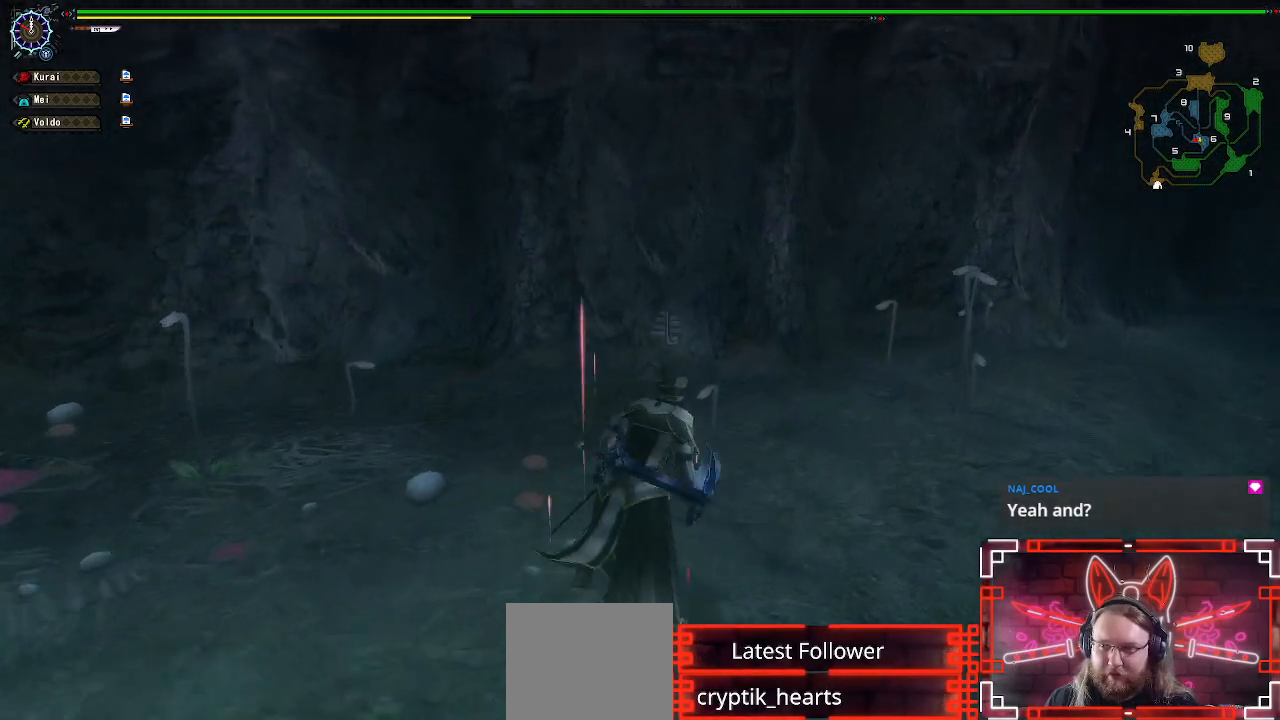
{"buttons": ["R1"], "left_stick": "up-right", "right_stick": "center", "events": [[50, "right_stick", "right"], [183, "right_stick", "center"]]}
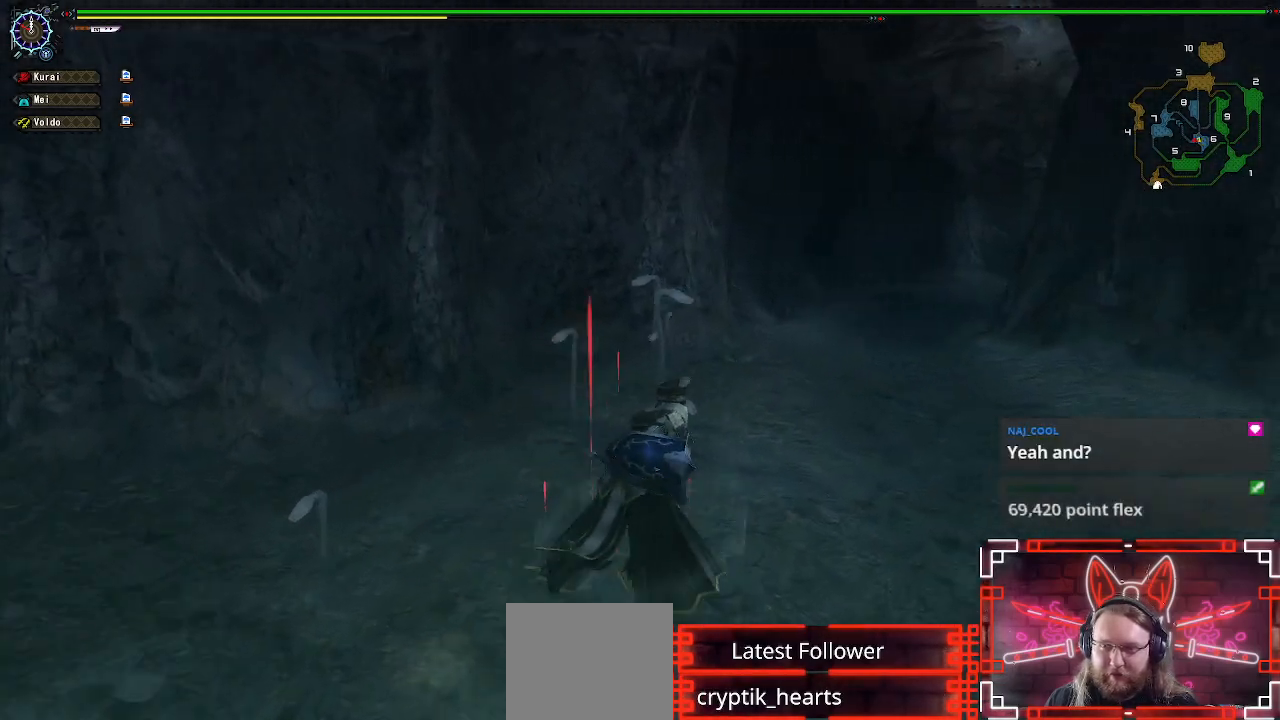
{"buttons": ["R1"], "left_stick": "up-right", "right_stick": "center", "events": []}
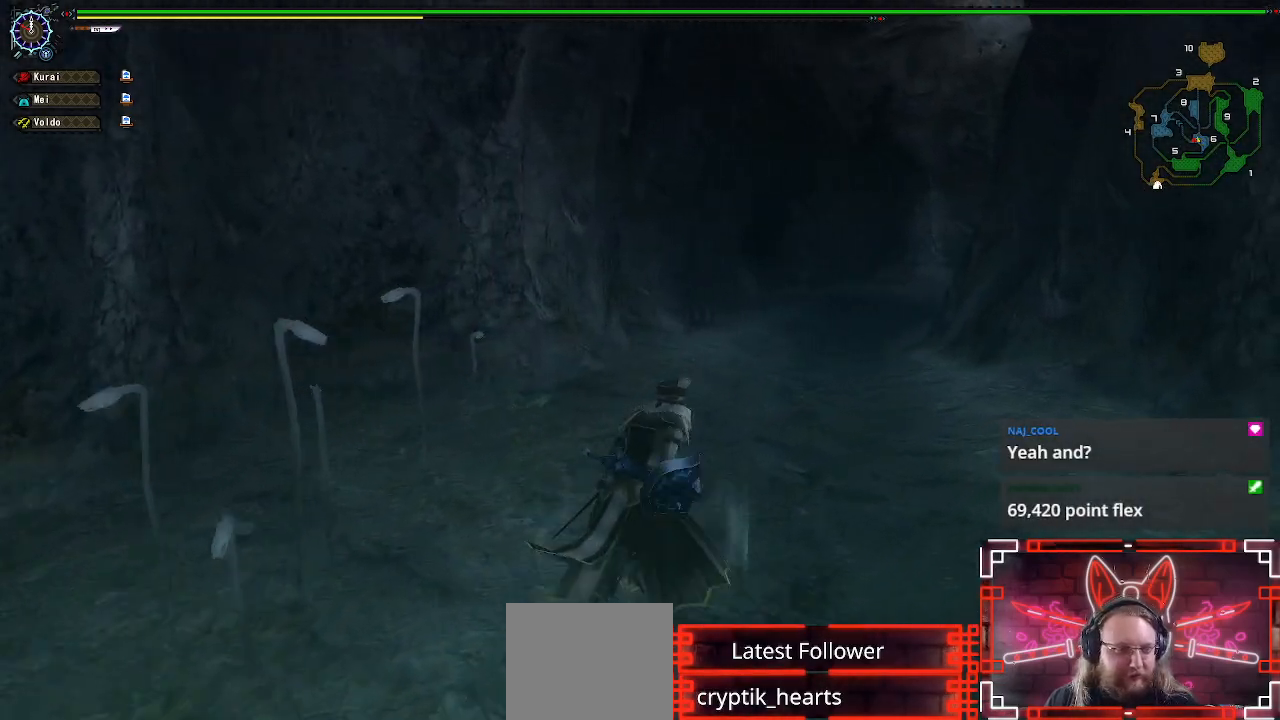
{"buttons": ["R1"], "left_stick": "up-right", "right_stick": "center", "events": []}
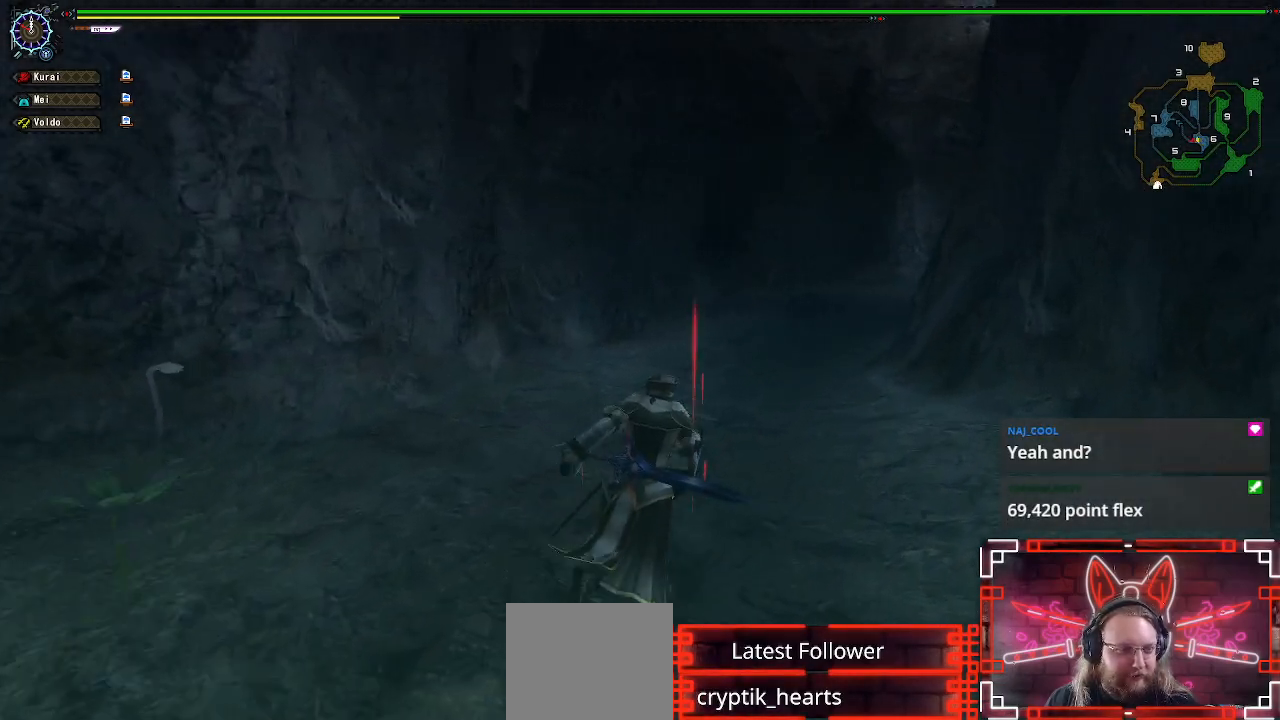
{"buttons": ["R1"], "left_stick": "up", "right_stick": "center", "events": [[183, "left_stick", "up"]]}
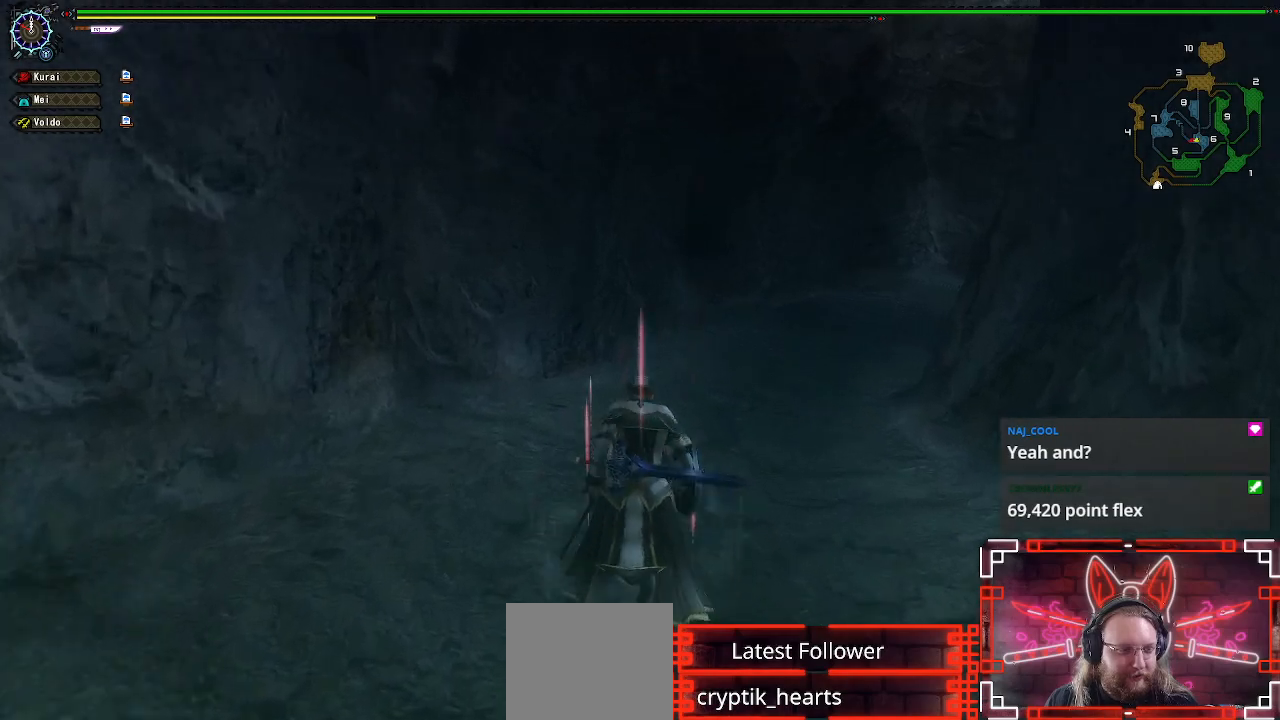
{"buttons": ["R1"], "left_stick": "up", "right_stick": "center", "events": []}
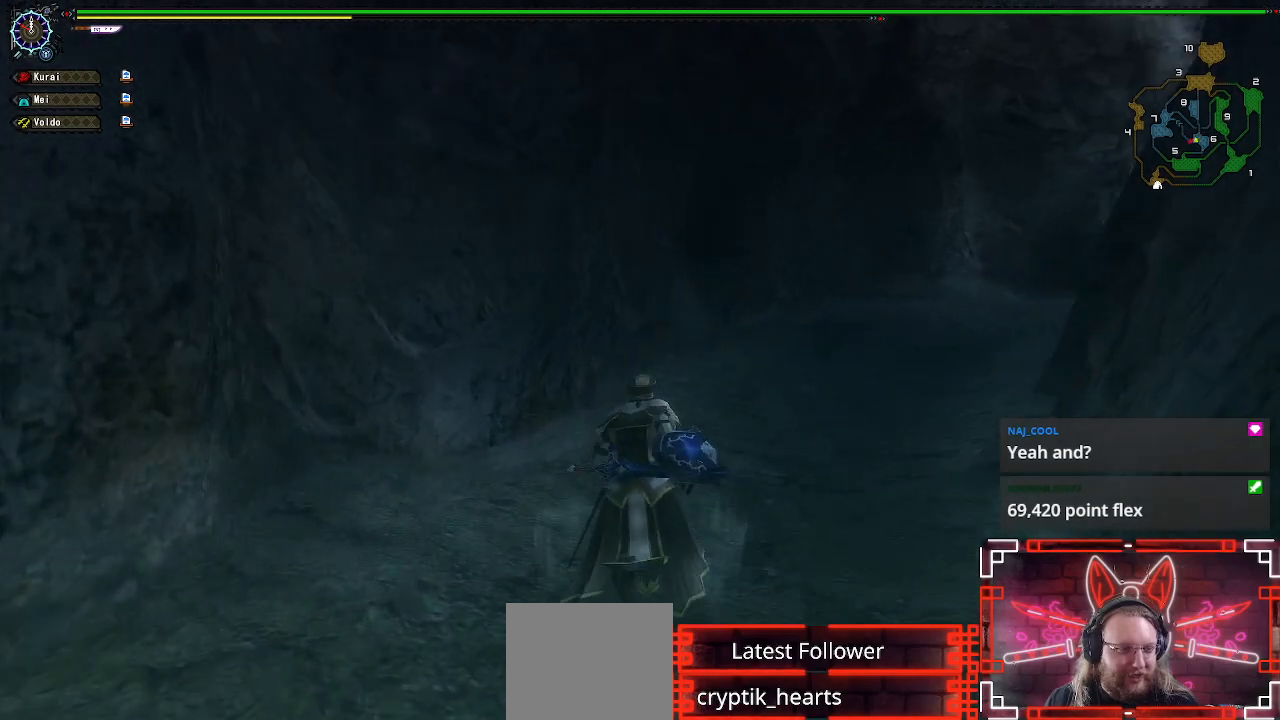
{"buttons": ["R1"], "left_stick": "up", "right_stick": "right", "events": [[367, "right_stick", "right"]]}
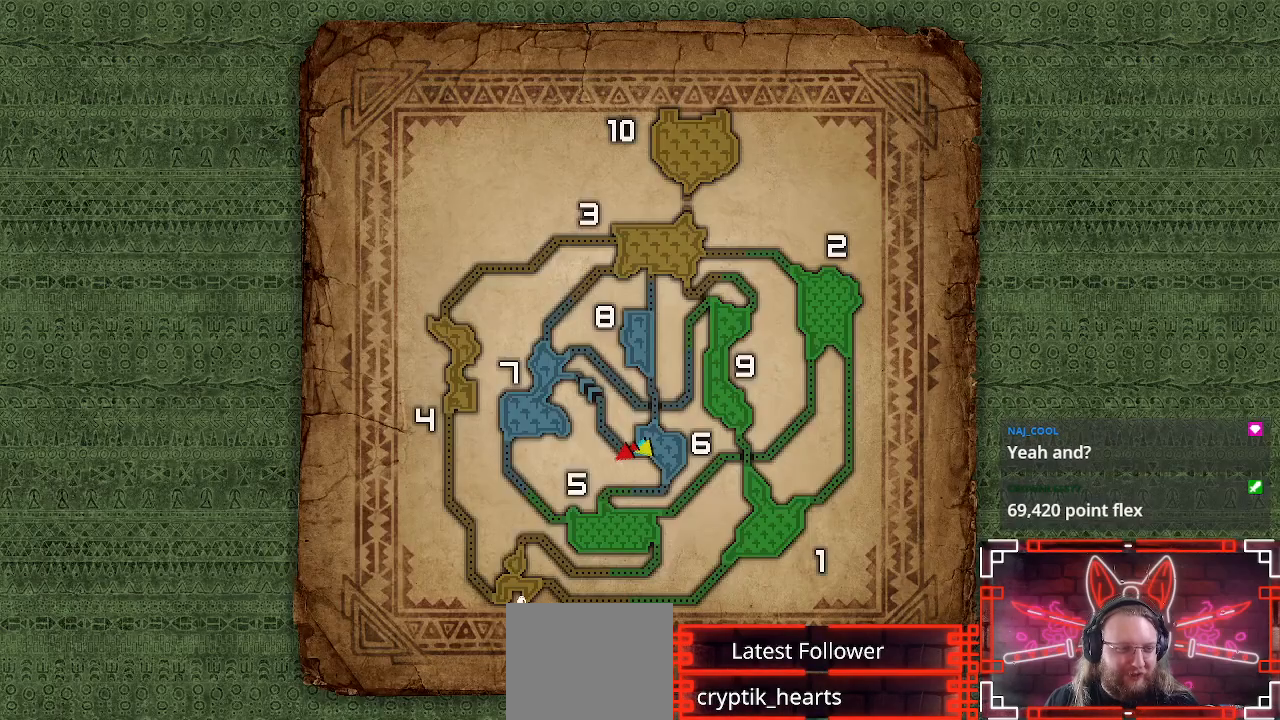
{"buttons": ["R1"], "left_stick": "up", "right_stick": "center", "events": [[33, "right_stick", "center"]]}
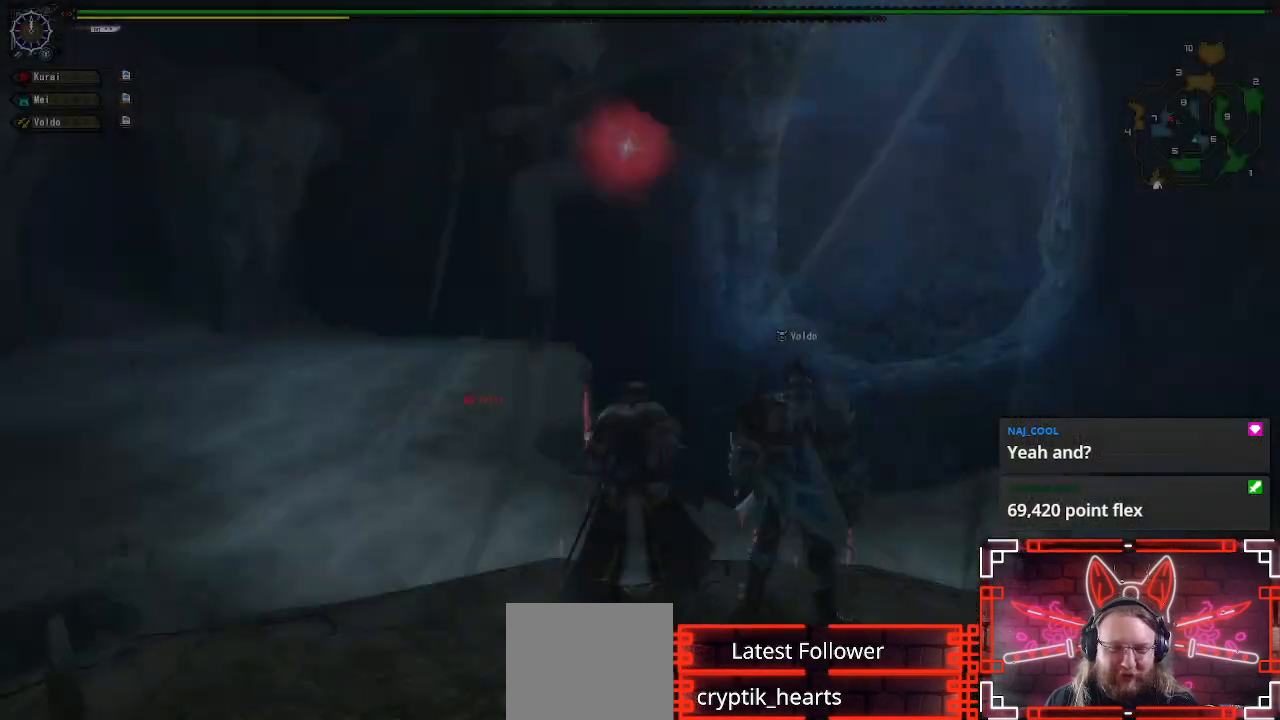
{"buttons": ["R1"], "left_stick": "up", "right_stick": "center", "events": []}
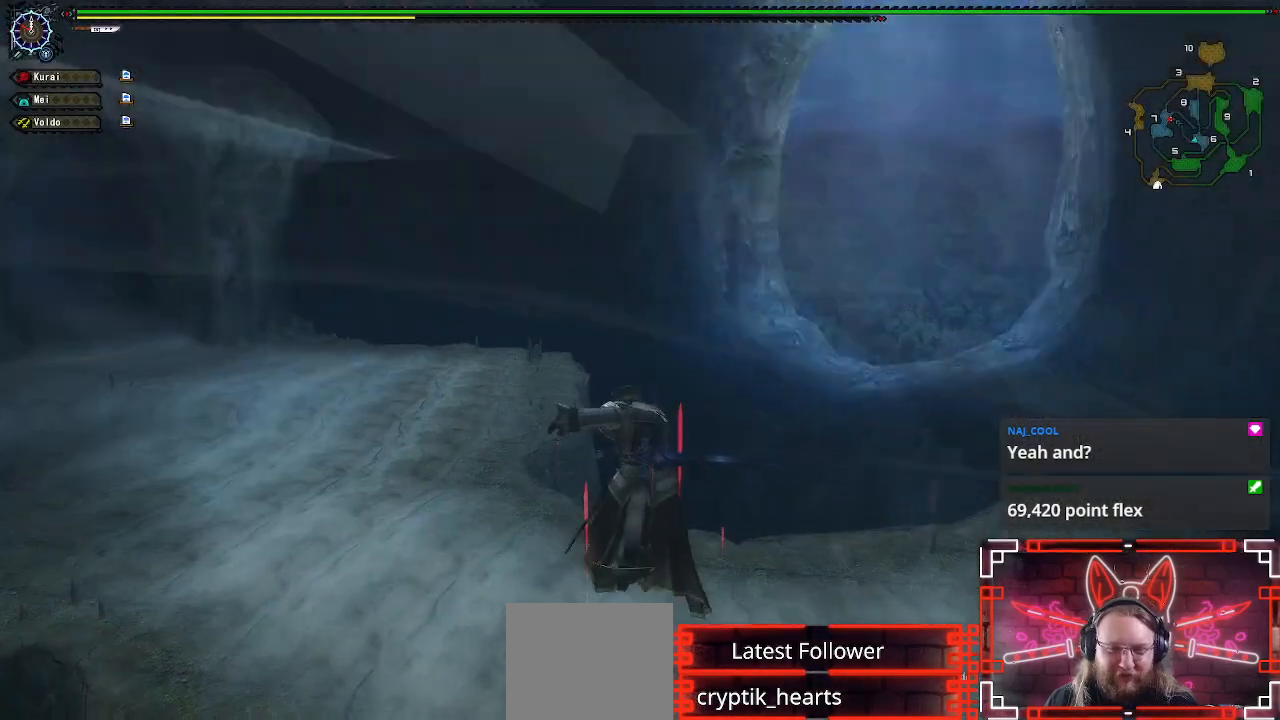
{"buttons": [], "left_stick": "up", "right_stick": "center", "events": [[67, "right_stick", "right"], [150, "R1", "up"], [233, "R1", "down"], [417, "right_stick", "center"], [500, "R1", "up"]]}
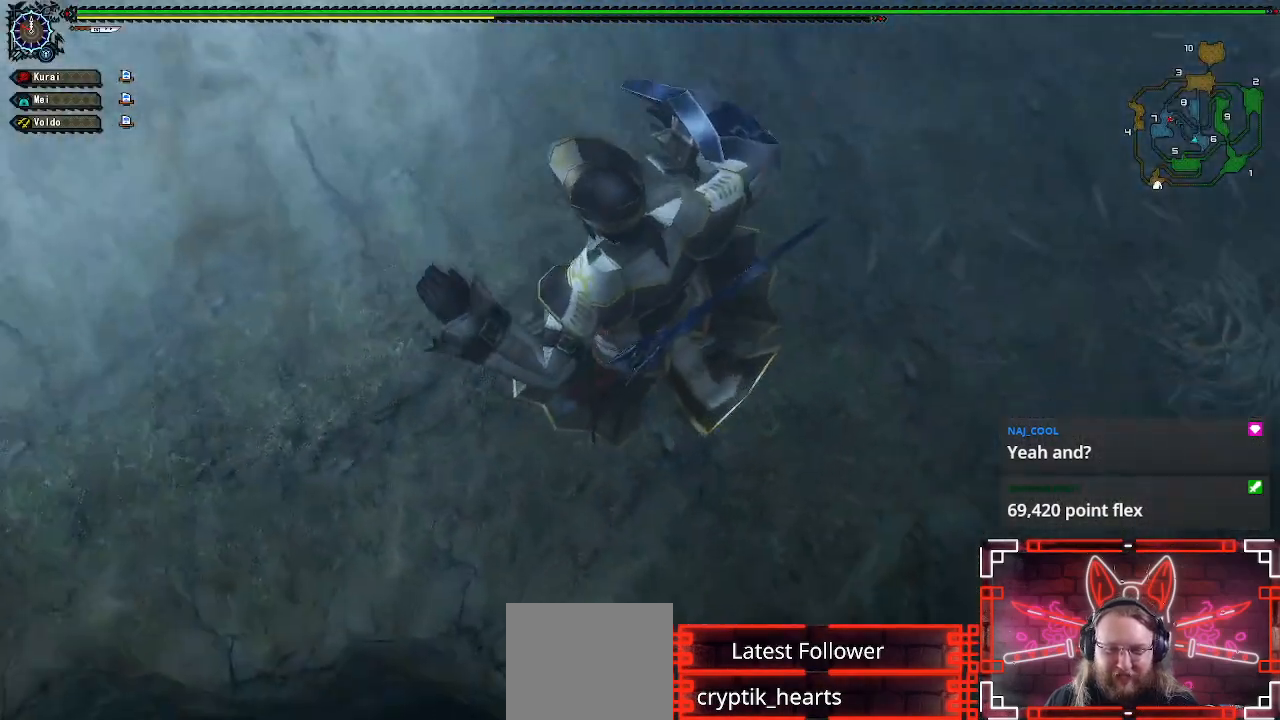
{"buttons": ["R1"], "left_stick": "up", "right_stick": "up", "events": [[417, "R1", "down"], [450, "right_stick", "up"]]}
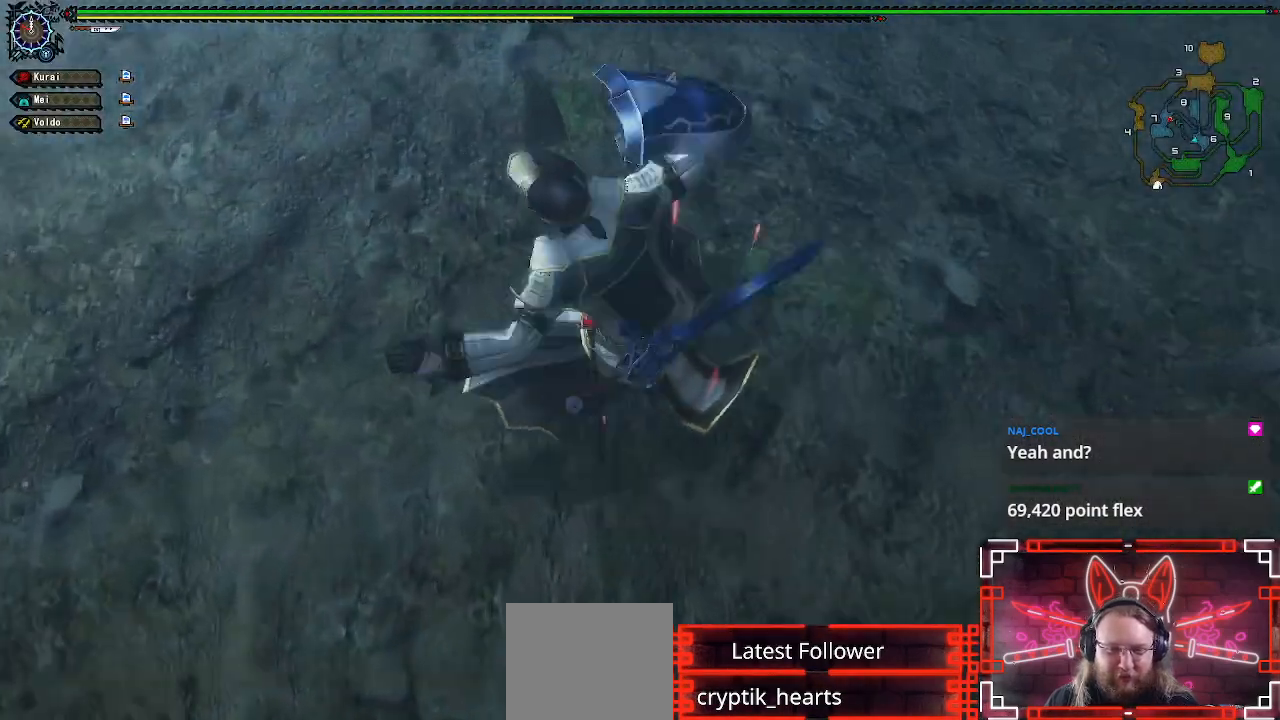
{"buttons": ["R1"], "left_stick": "up", "right_stick": "up", "events": [[67, "right_stick", "up-right"], [267, "right_stick", "center"], [417, "right_stick", "up"]]}
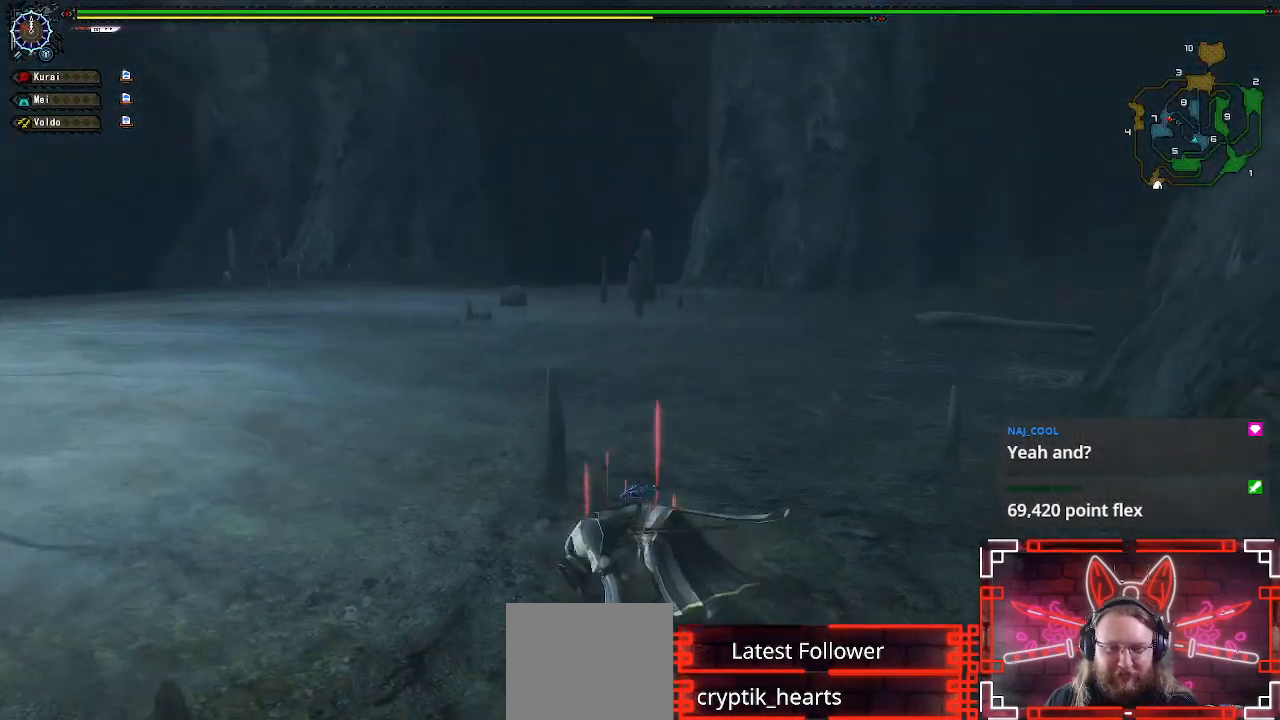
{"buttons": ["R1"], "left_stick": "up", "right_stick": "left", "events": [[67, "right_stick", "center"], [500, "right_stick", "left"]]}
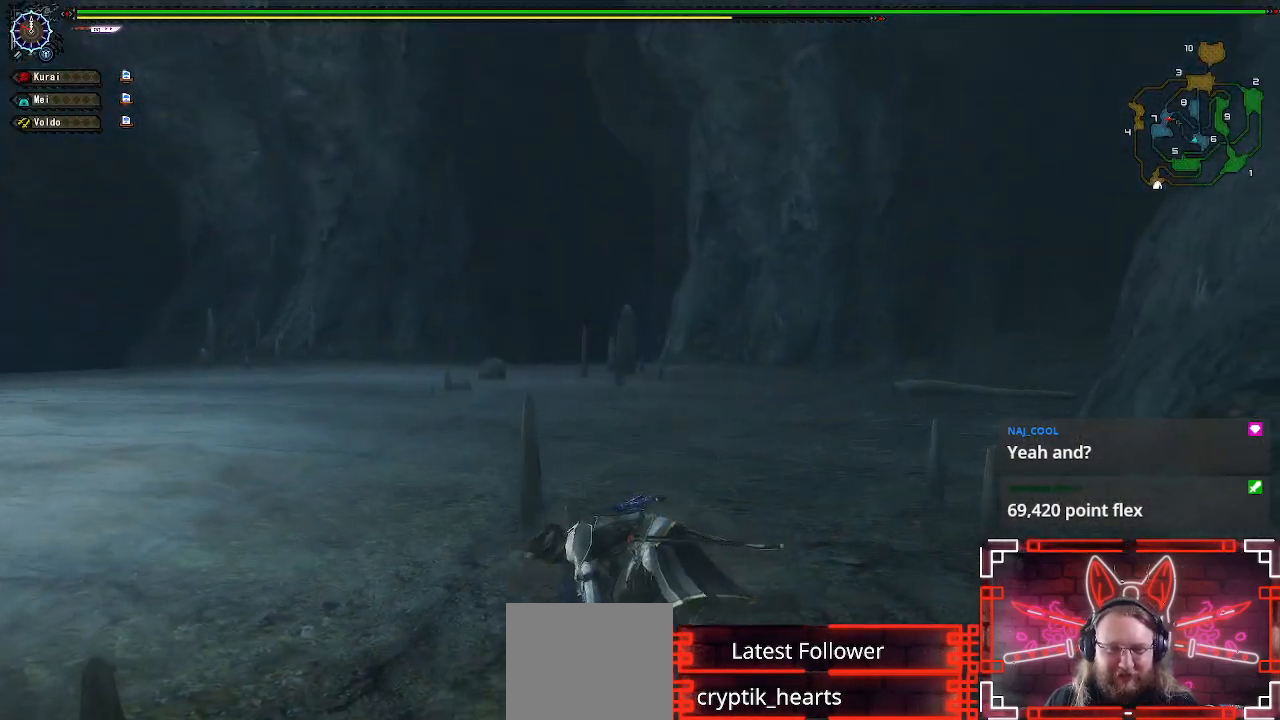
{"buttons": ["R1"], "left_stick": "up", "right_stick": "left", "events": []}
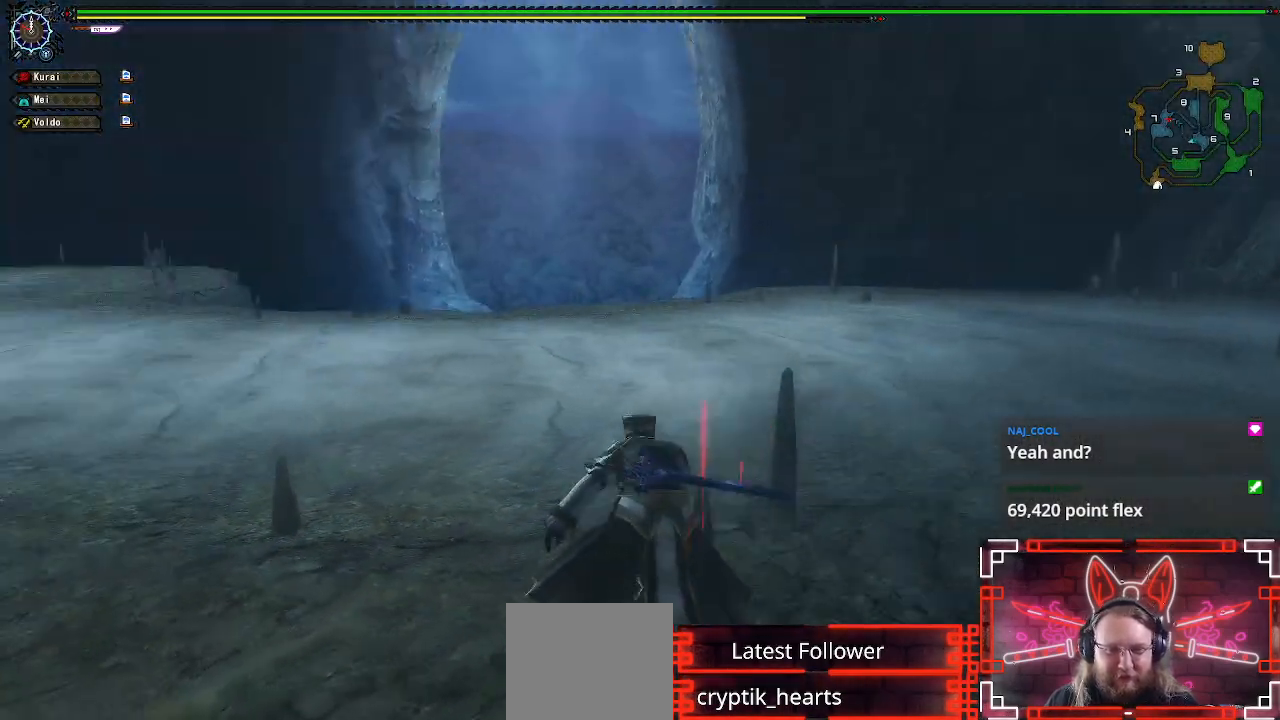
{"buttons": ["R1"], "left_stick": "up", "right_stick": "left", "events": [[50, "right_stick", "center"], [317, "right_stick", "left"]]}
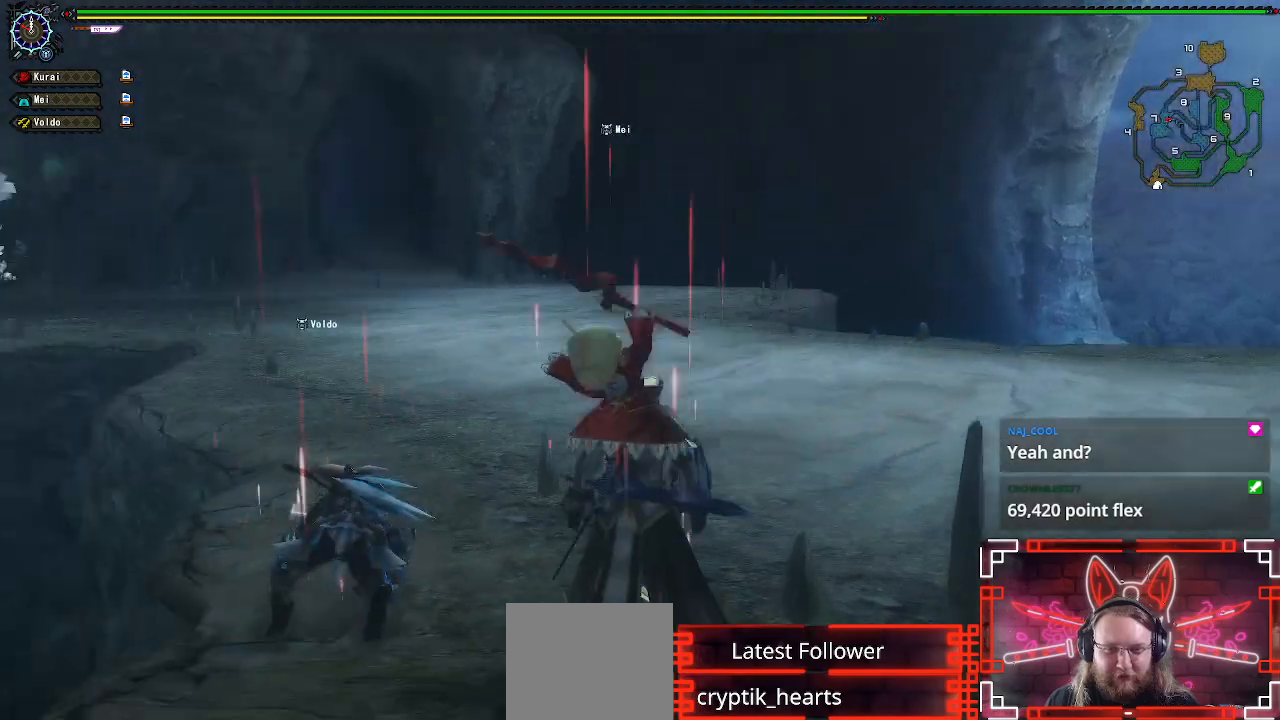
{"buttons": ["R1"], "left_stick": "up-right", "right_stick": "center", "events": [[150, "left_stick", "up-right"], [150, "right_stick", "center"]]}
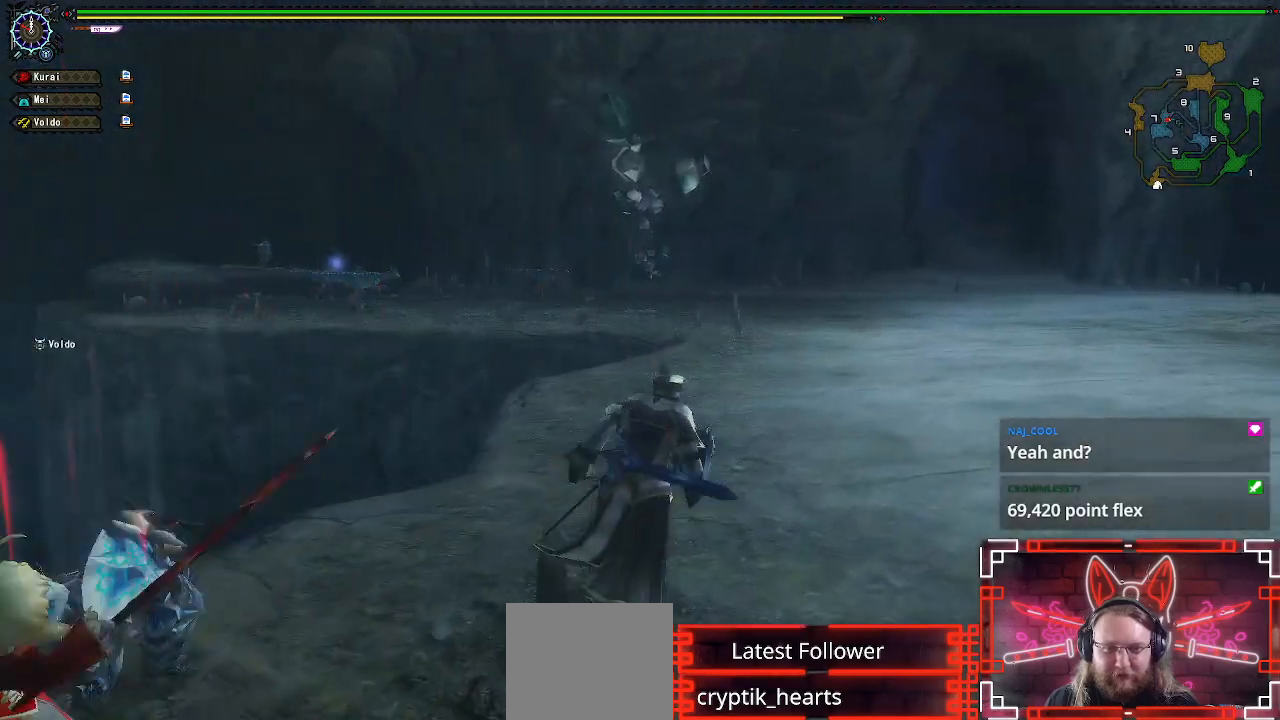
{"buttons": ["R1"], "left_stick": "up-right", "right_stick": "left", "events": [[500, "right_stick", "left"]]}
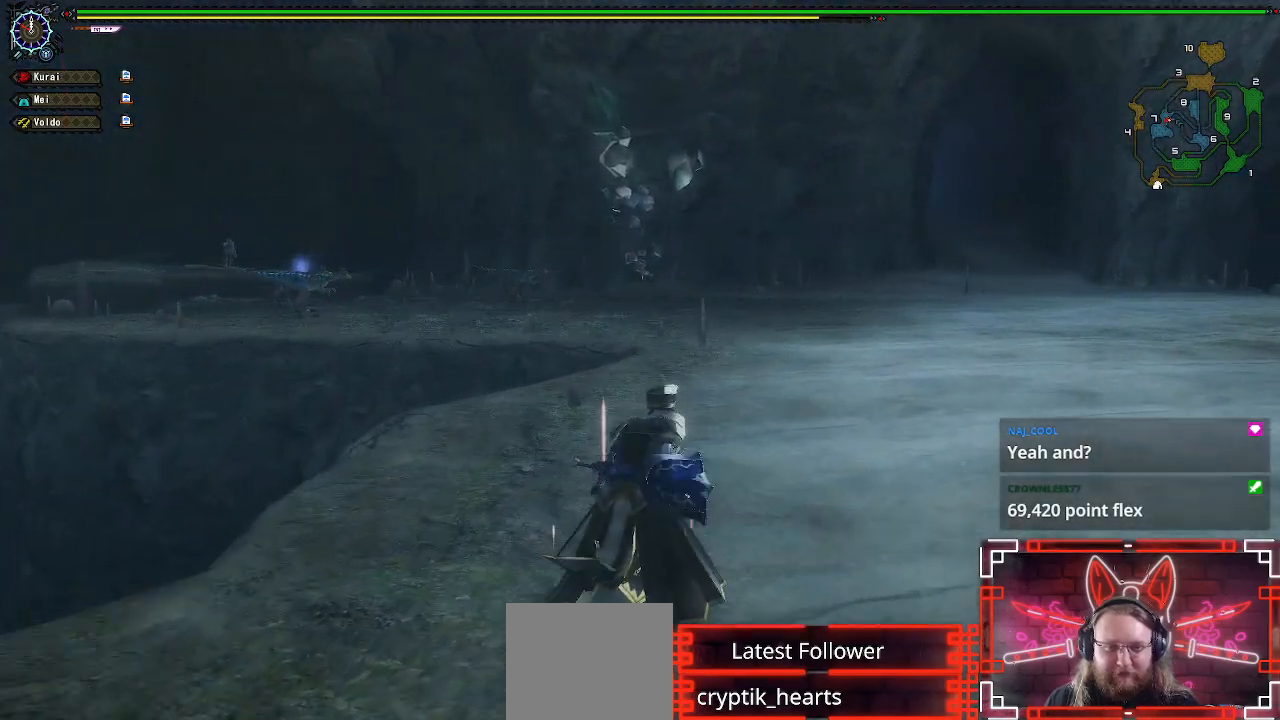
{"buttons": ["R1"], "left_stick": "up-right", "right_stick": "center", "events": [[167, "right_stick", "center"]]}
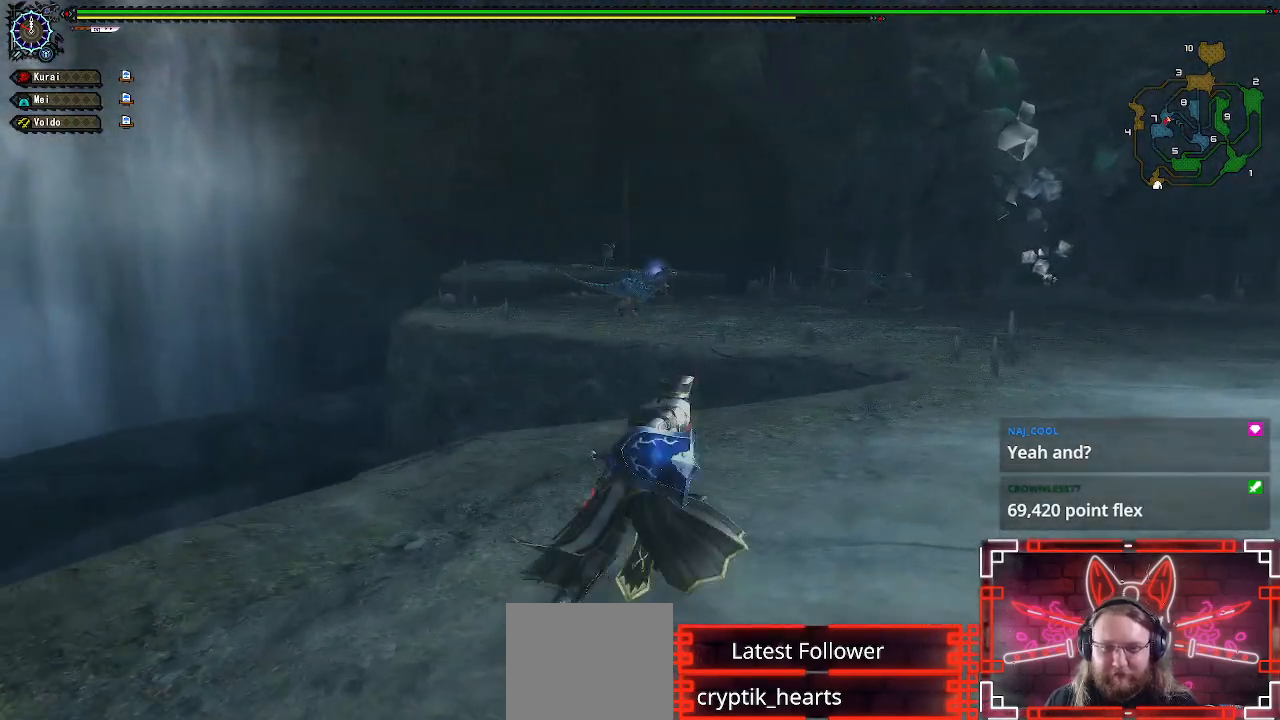
{"buttons": ["R1"], "left_stick": "up-right", "right_stick": "center", "events": []}
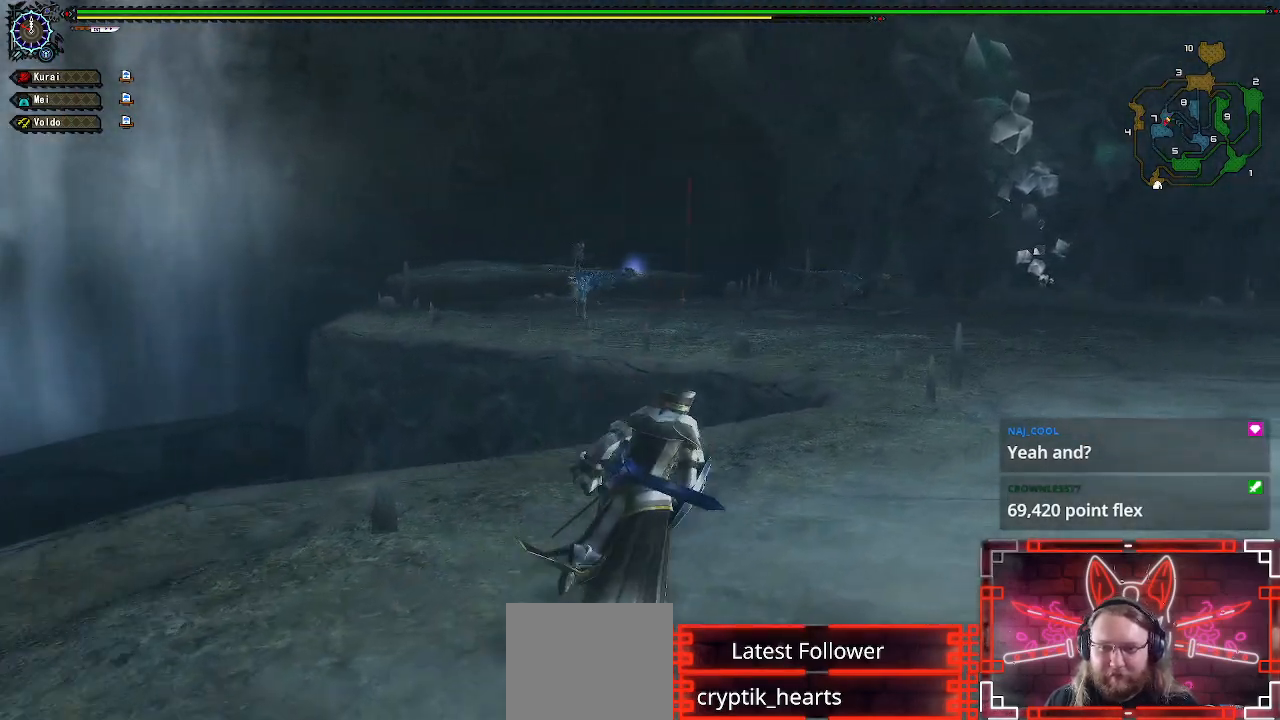
{"buttons": ["R1"], "left_stick": "up-right", "right_stick": "center", "events": []}